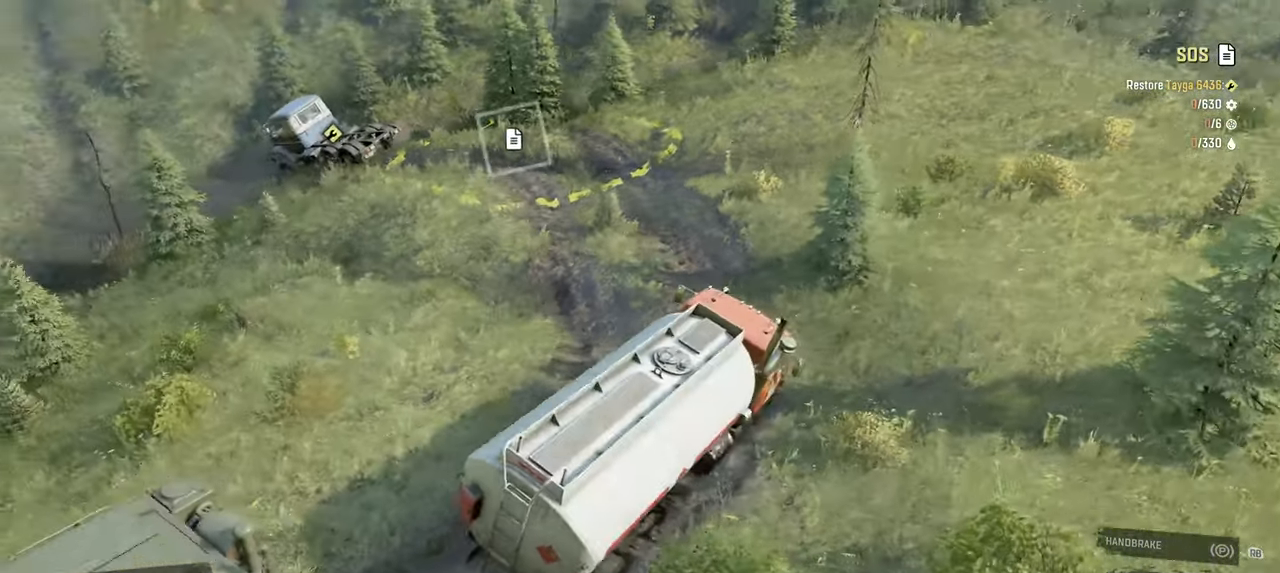
Gameplay with a controller (Xbox layout); each line is a JSON object with the inputs held at the frame after it. "events" lists button and stick changes between this image and that frame as [ms after this image, input, new state], when the widget could be followed in between.
{"buttons": ["R2"], "left_stick": "center", "right_stick": "center"}
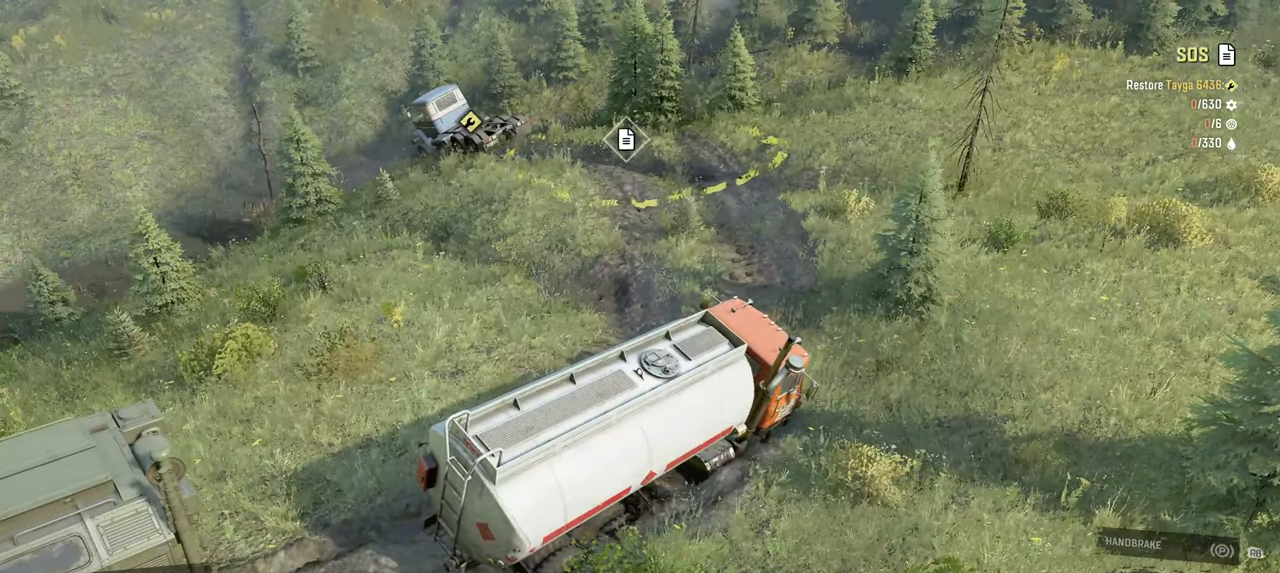
{"buttons": ["R2"], "left_stick": "center", "right_stick": "center", "events": []}
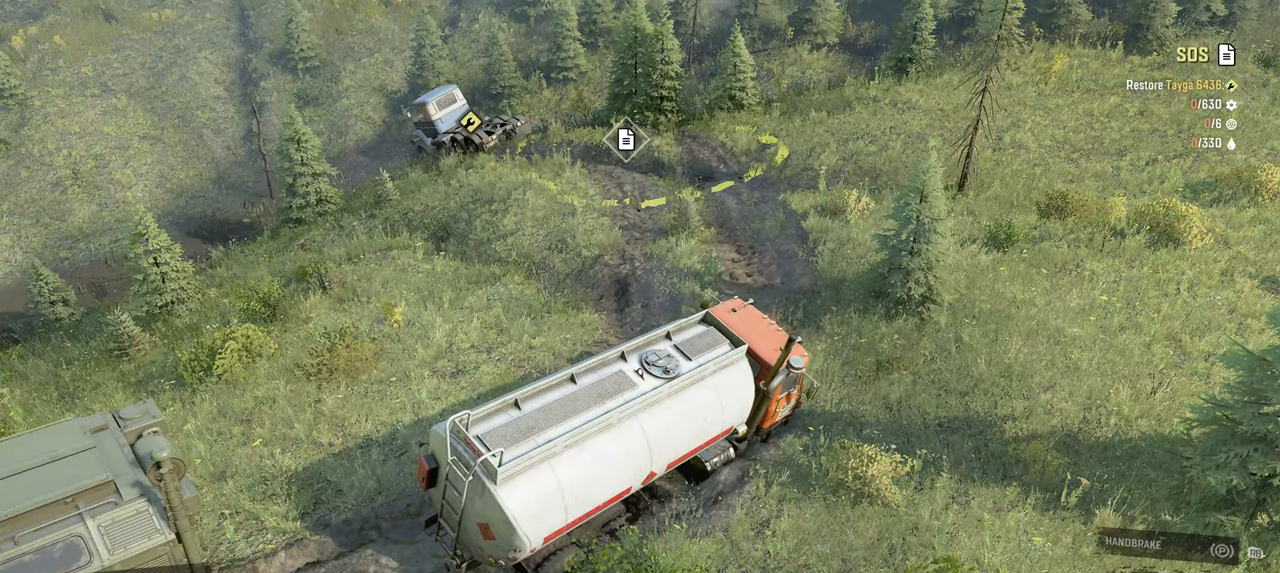
{"buttons": ["R2"], "left_stick": "center", "right_stick": "center", "events": []}
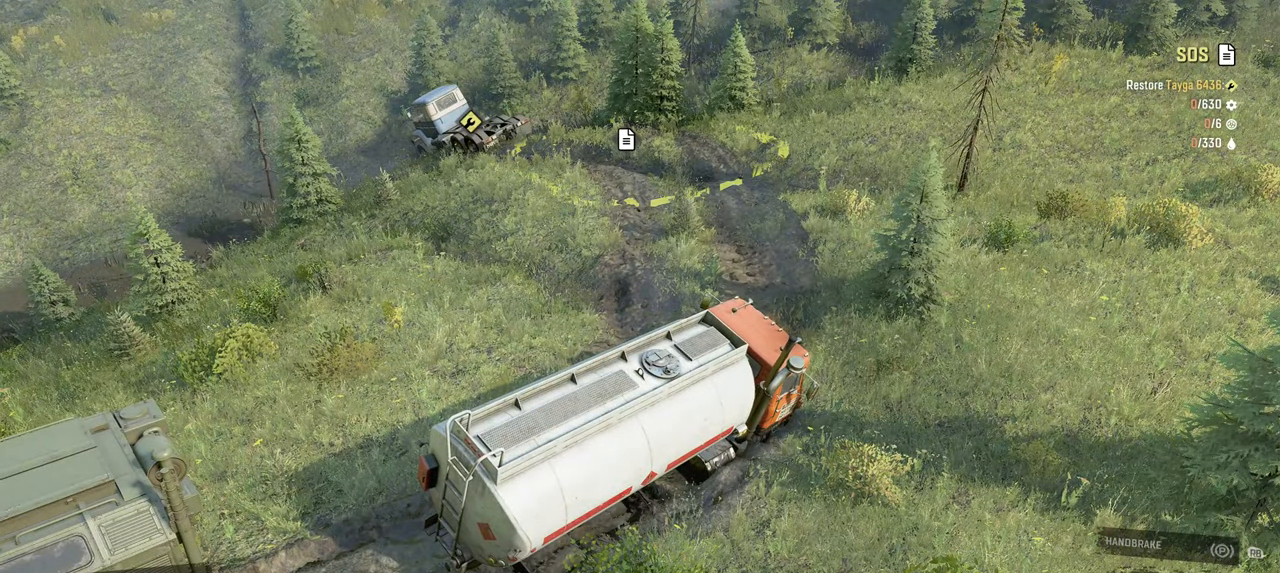
{"buttons": ["R2"], "left_stick": "center", "right_stick": "center", "events": []}
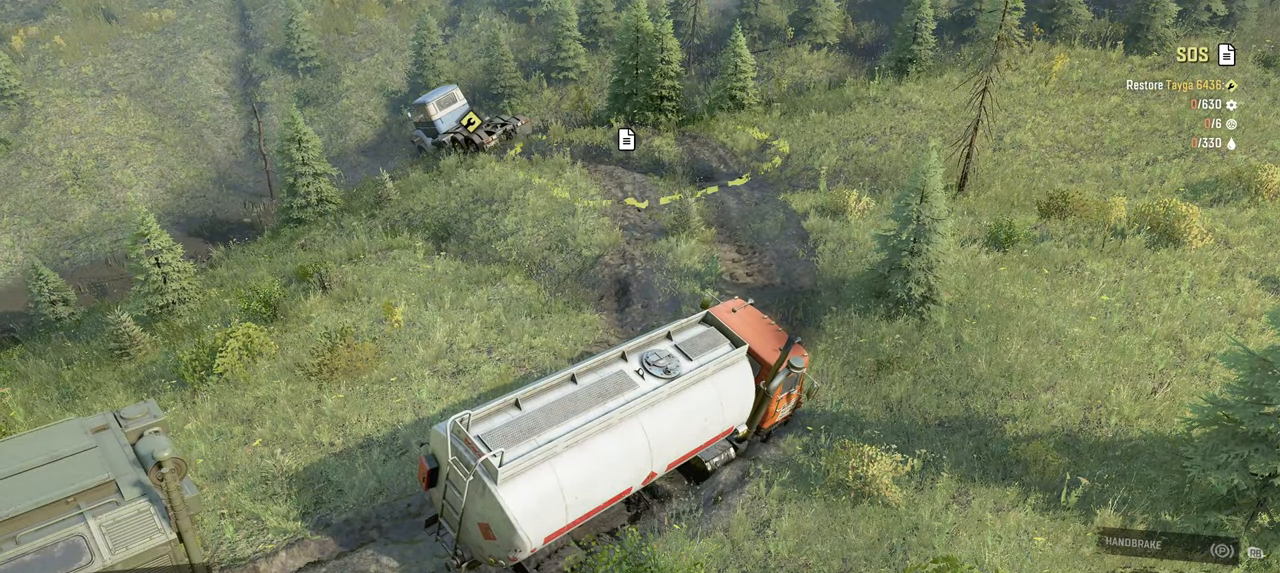
{"buttons": ["R2"], "left_stick": "center", "right_stick": "center", "events": []}
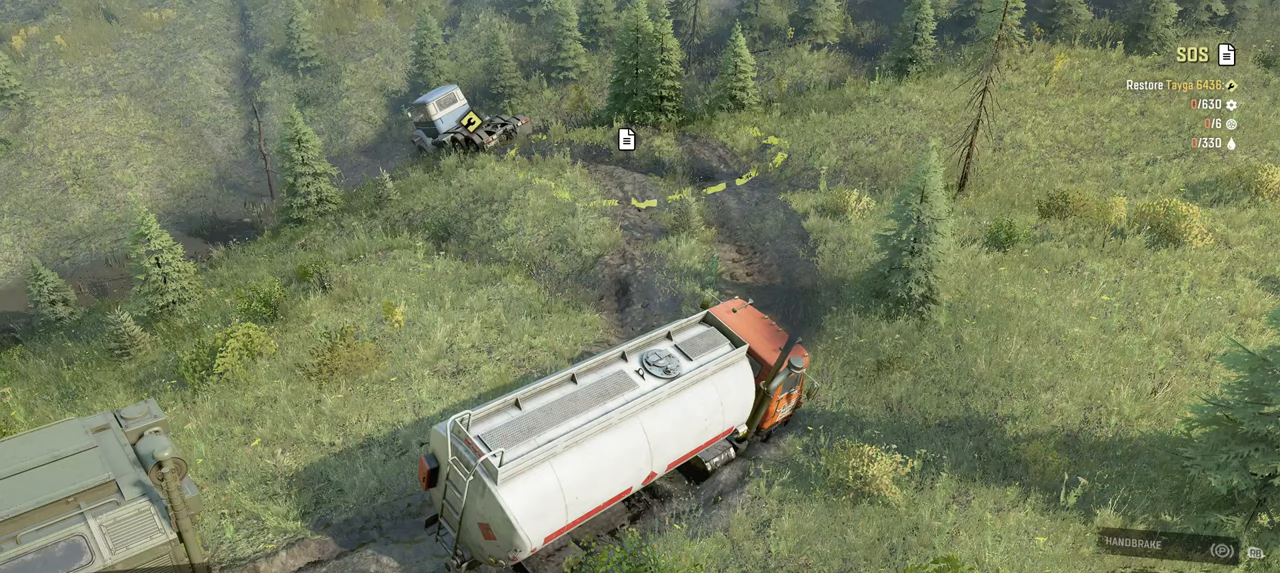
{"buttons": [], "left_stick": "center", "right_stick": "center", "events": [[200, "R2", "up"], [217, "right_stick", "up"], [317, "right_stick", "center"], [367, "DPAD_UP", "down"], [500, "DPAD_UP", "up"]]}
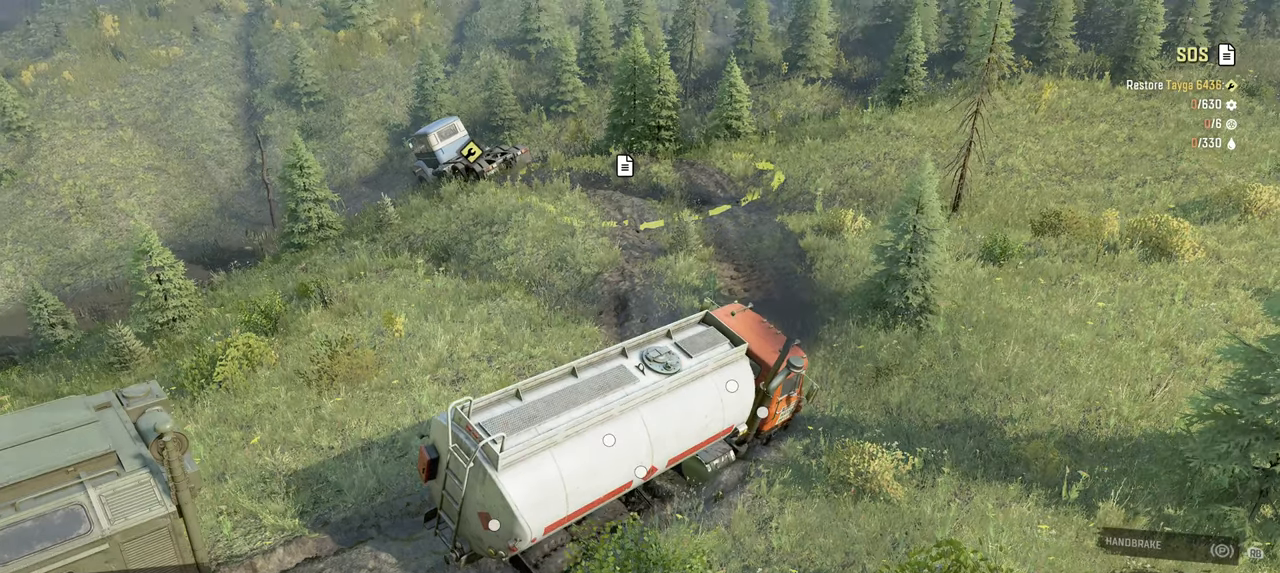
{"buttons": [], "left_stick": "center", "right_stick": "center", "events": []}
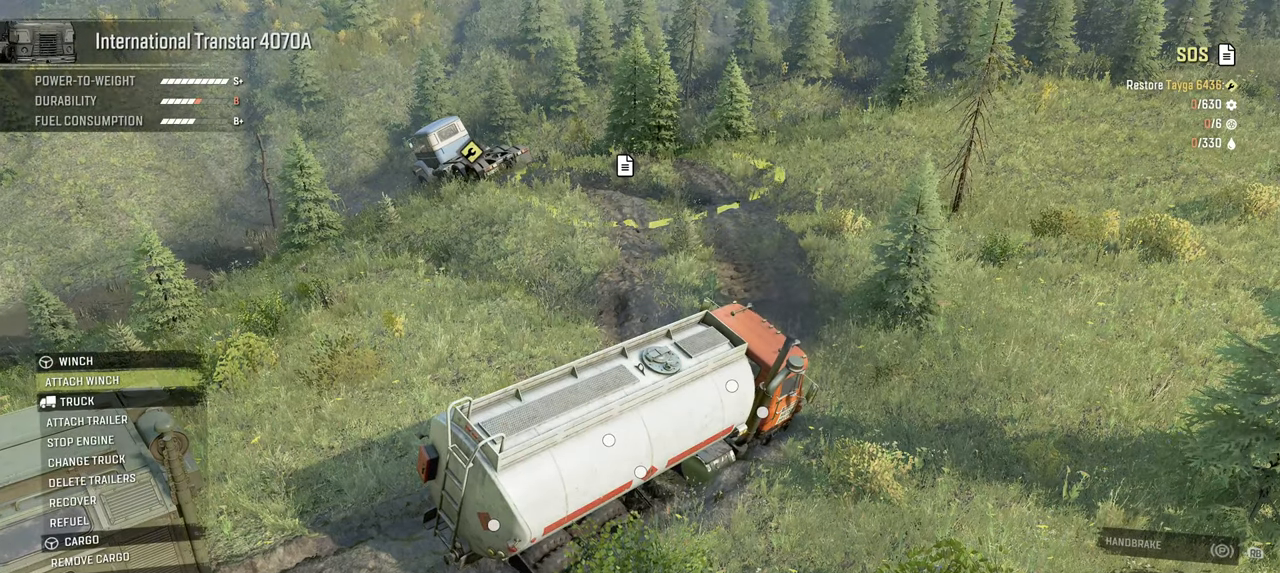
{"buttons": [], "left_stick": "center", "right_stick": "center", "events": []}
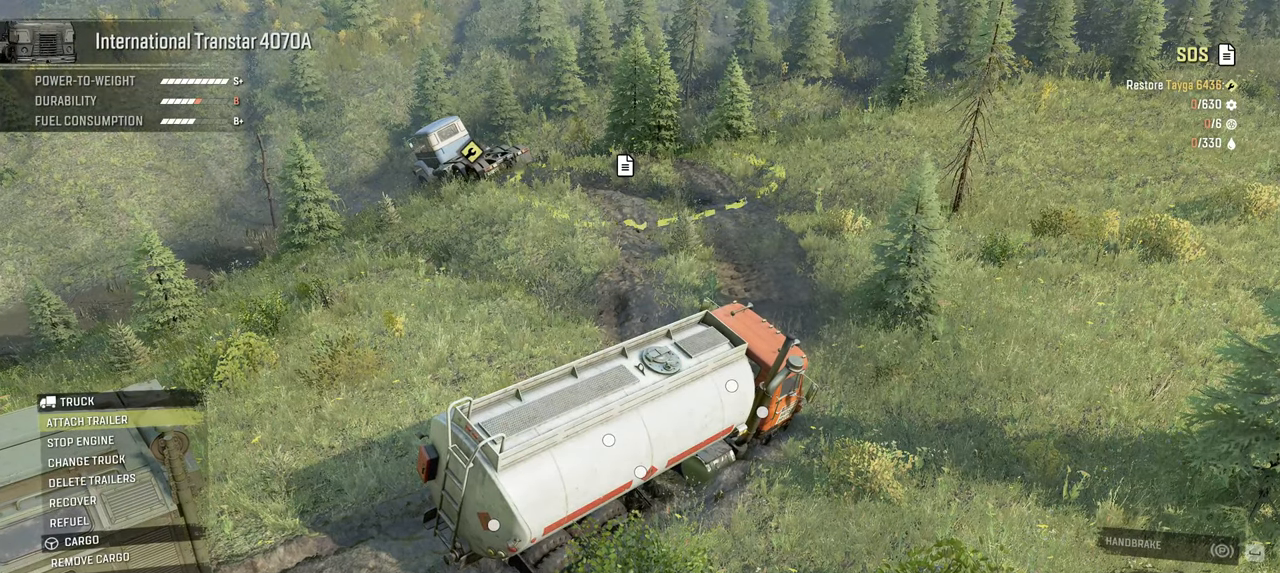
{"buttons": [], "left_stick": "center", "right_stick": "center", "events": []}
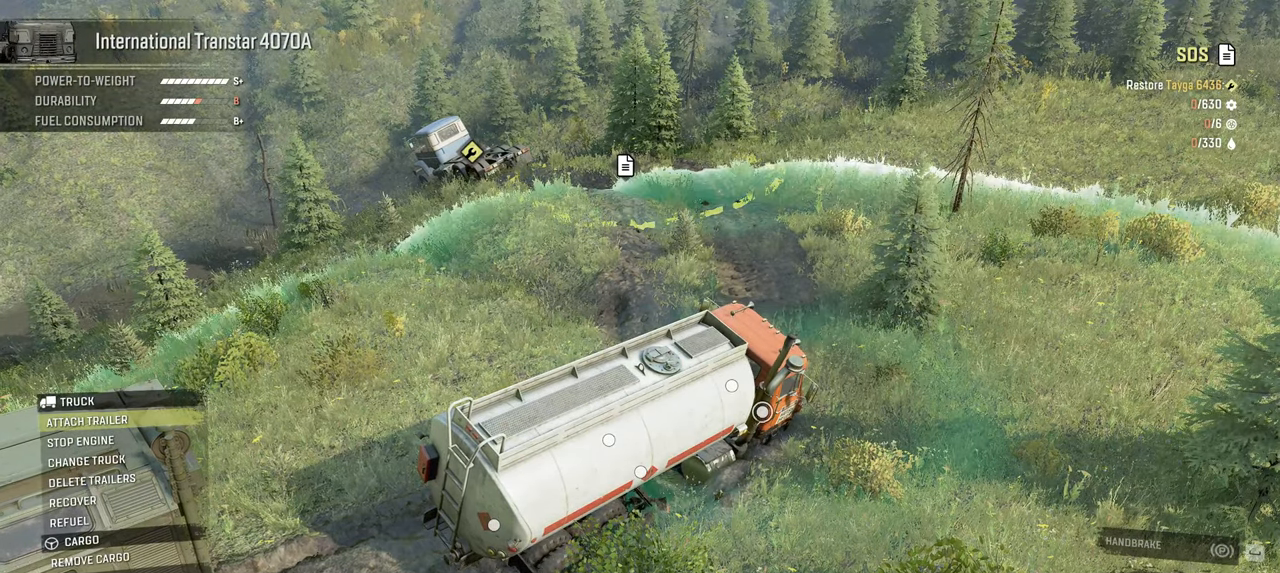
{"buttons": [], "left_stick": "center", "right_stick": "center", "events": []}
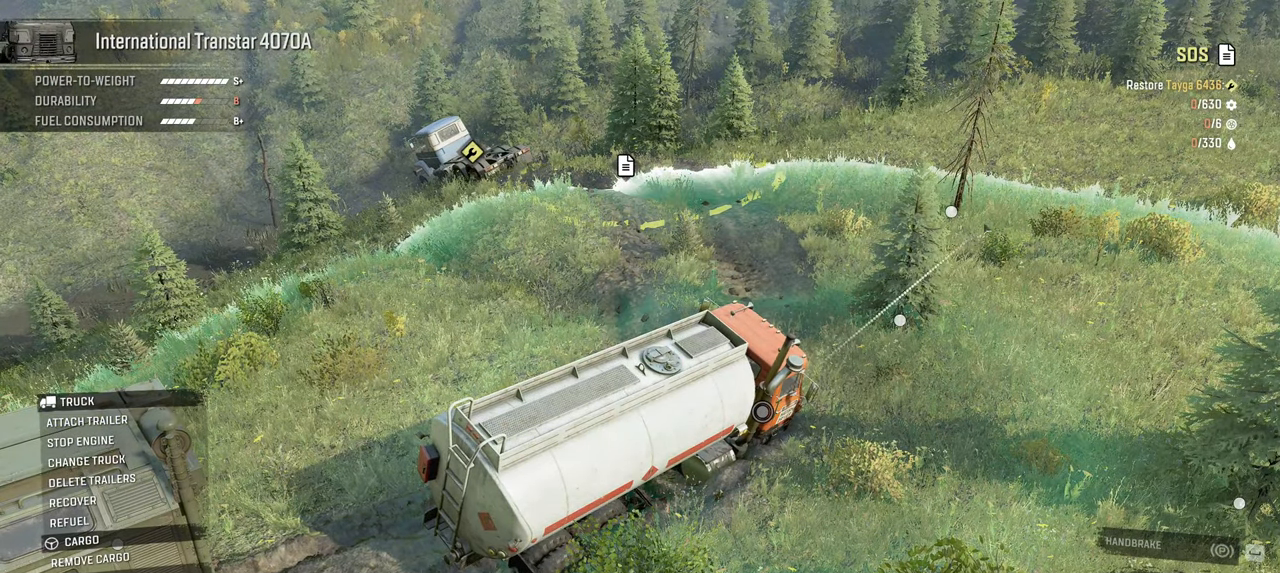
{"buttons": [], "left_stick": "center", "right_stick": "center", "events": []}
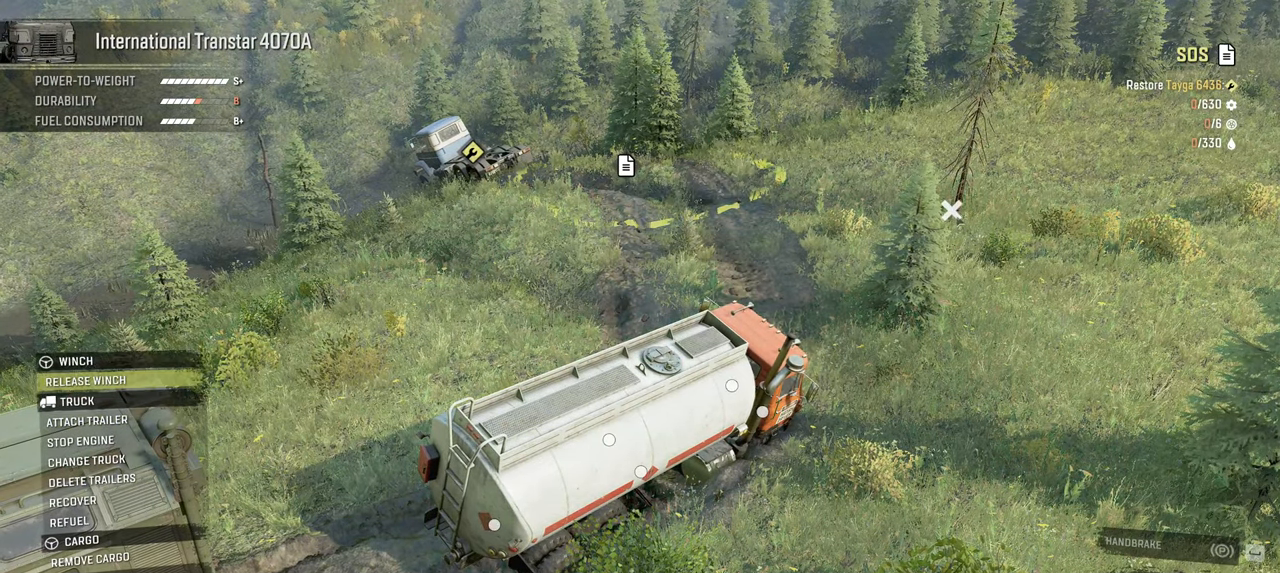
{"buttons": [], "left_stick": "center", "right_stick": "center", "events": []}
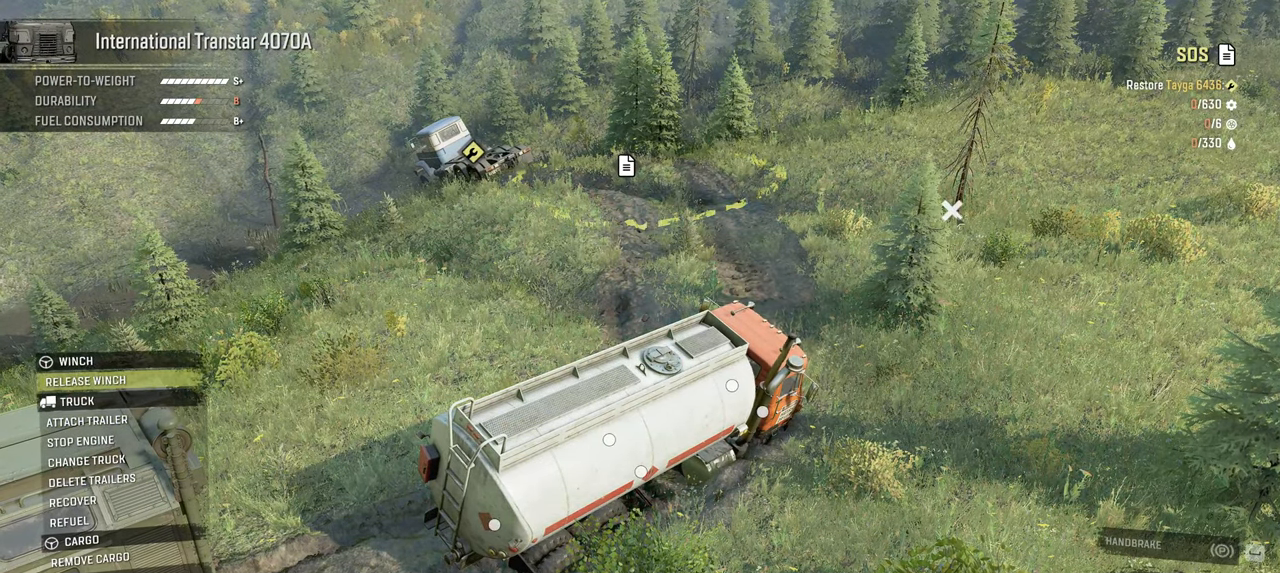
{"buttons": ["Y"], "left_stick": "center", "right_stick": "center", "events": [[150, "B", "down"], [250, "B", "up"], [450, "Y", "down"]]}
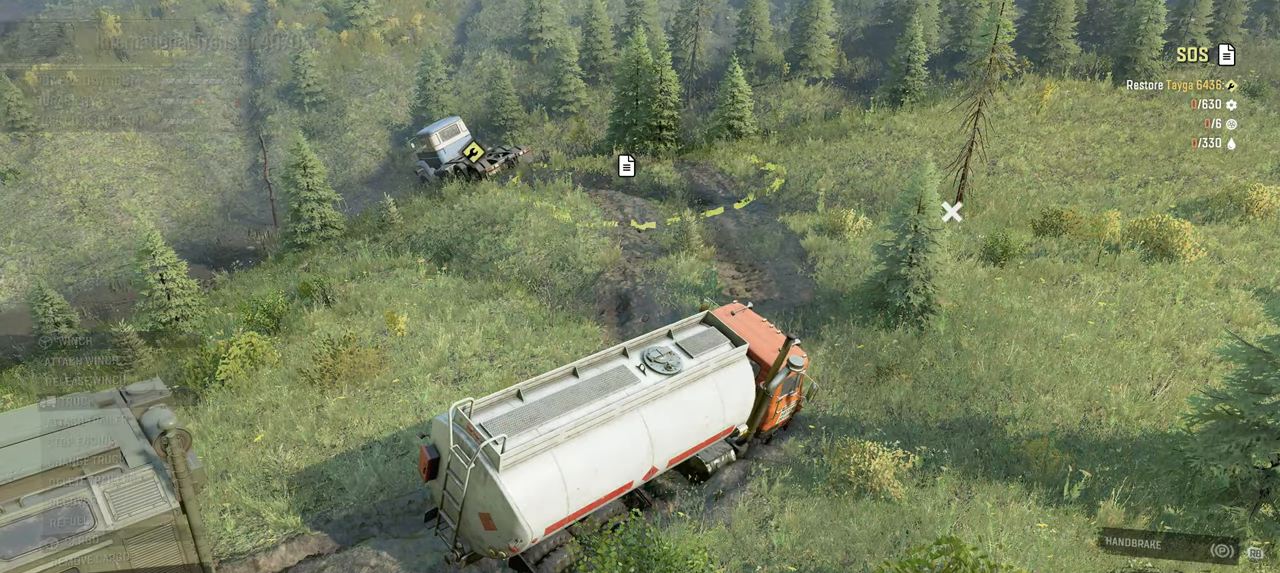
{"buttons": ["Y", "R2"], "left_stick": "up-left", "right_stick": "center", "events": [[117, "left_stick", "up-left"], [267, "R2", "down"]]}
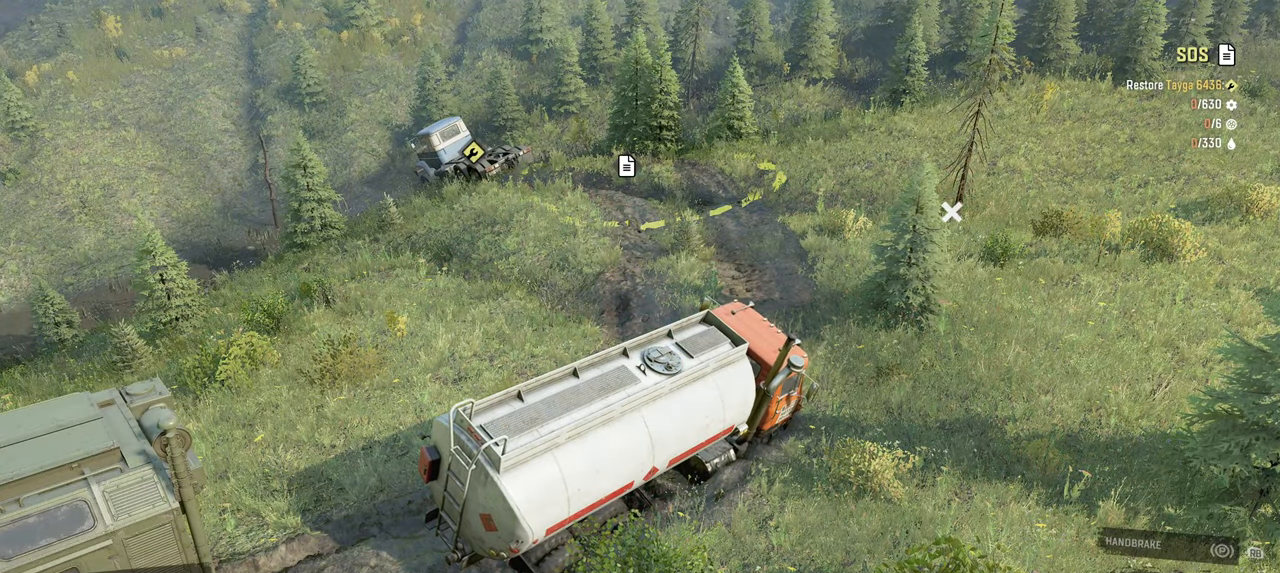
{"buttons": ["Y", "R2"], "left_stick": "up-left", "right_stick": "center", "events": []}
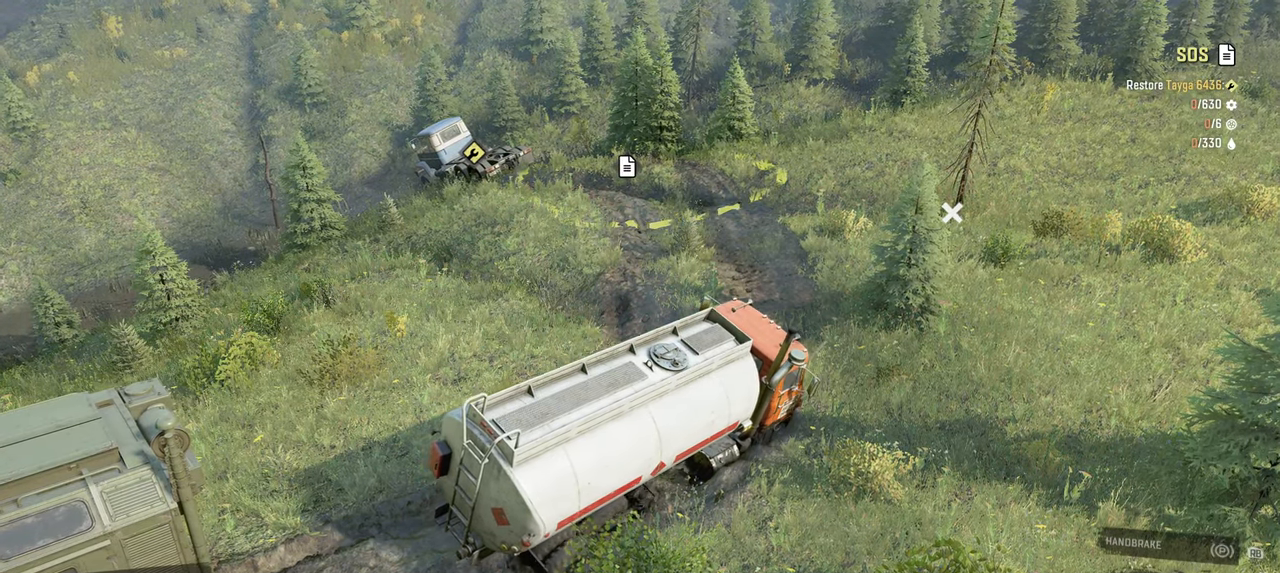
{"buttons": ["Y", "R2"], "left_stick": "up-left", "right_stick": "center", "events": []}
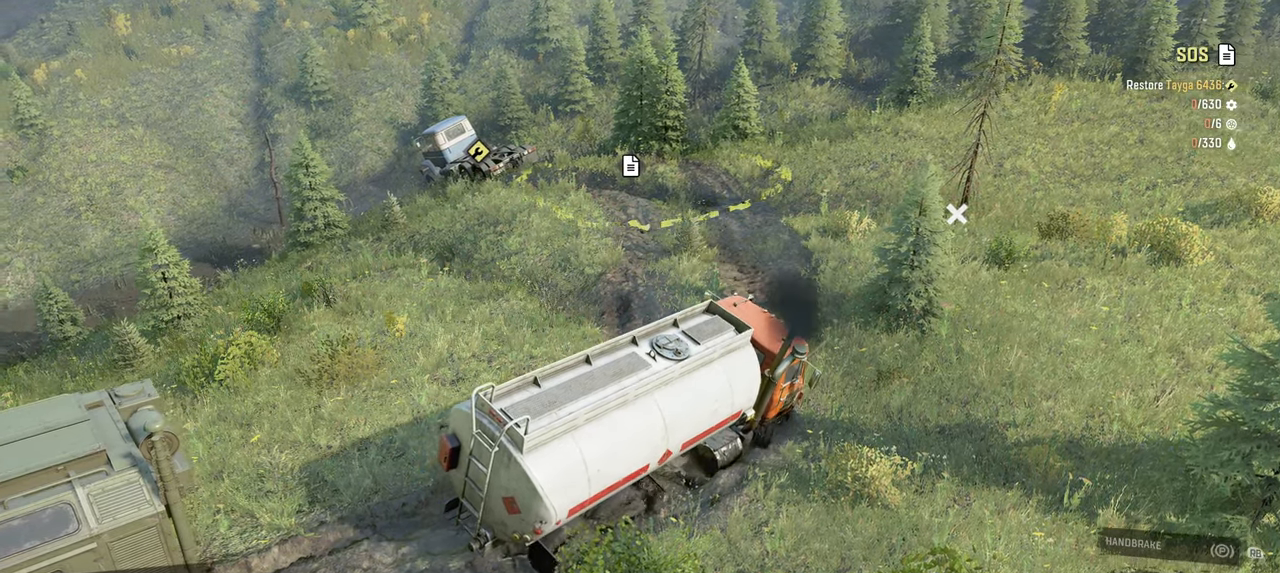
{"buttons": ["Y", "R2"], "left_stick": "up-left", "right_stick": "center", "events": []}
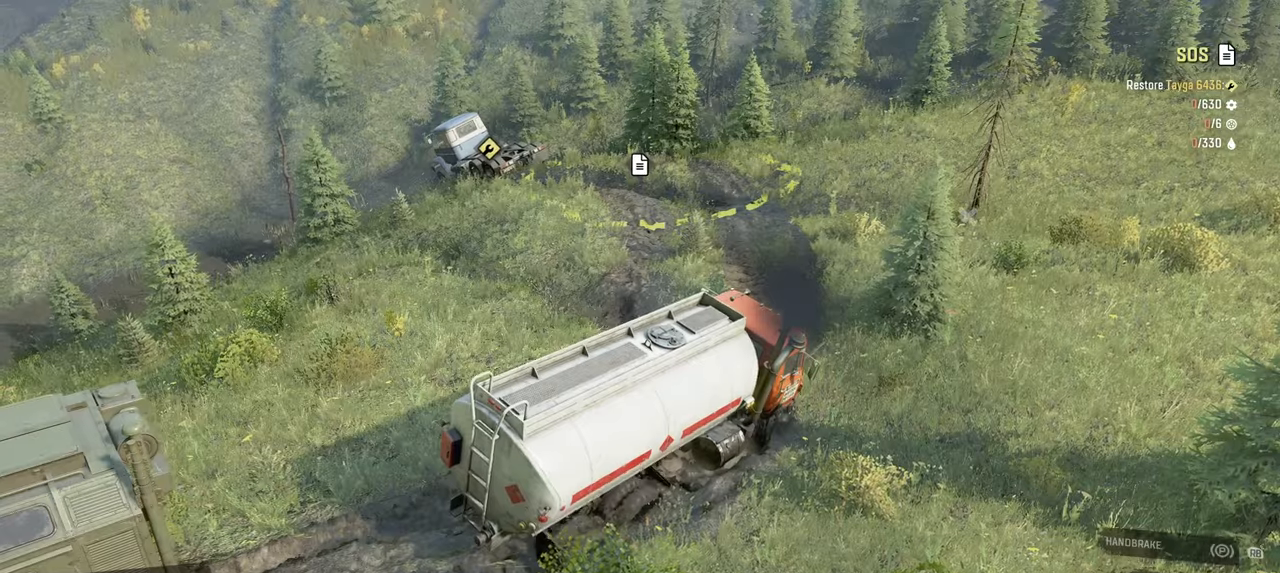
{"buttons": ["Y", "R2"], "left_stick": "up-left", "right_stick": "center", "events": []}
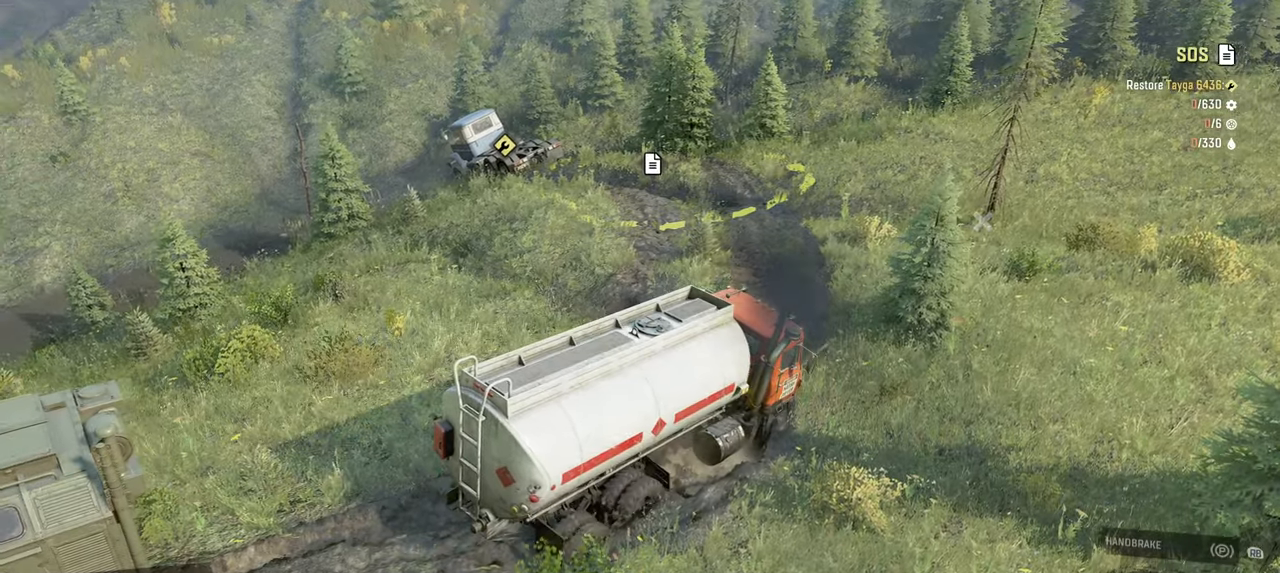
{"buttons": ["Y", "R2"], "left_stick": "up-left", "right_stick": "center", "events": []}
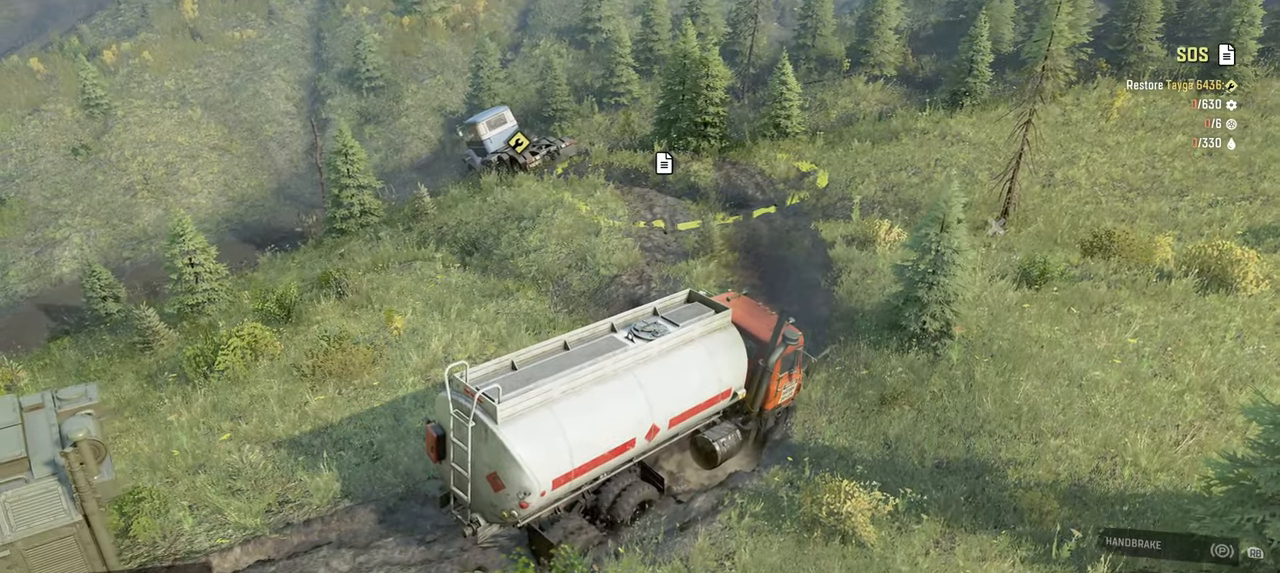
{"buttons": ["Y", "R2"], "left_stick": "up-right", "right_stick": "center", "events": [[384, "left_stick", "up-right"]]}
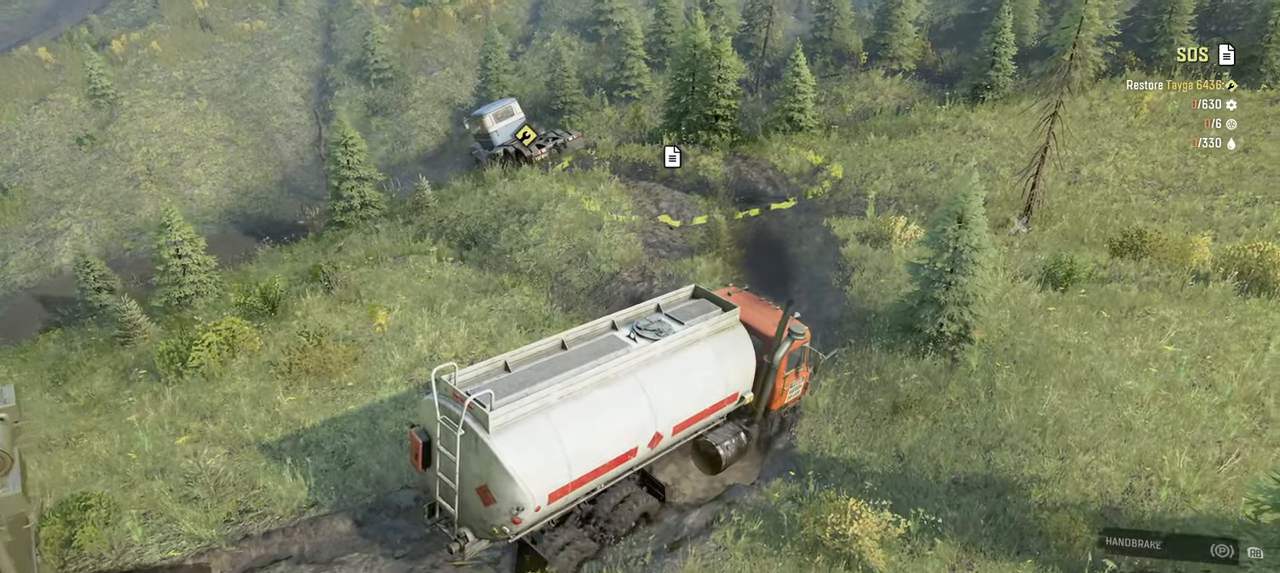
{"buttons": ["Y", "R2"], "left_stick": "up-right", "right_stick": "center", "events": []}
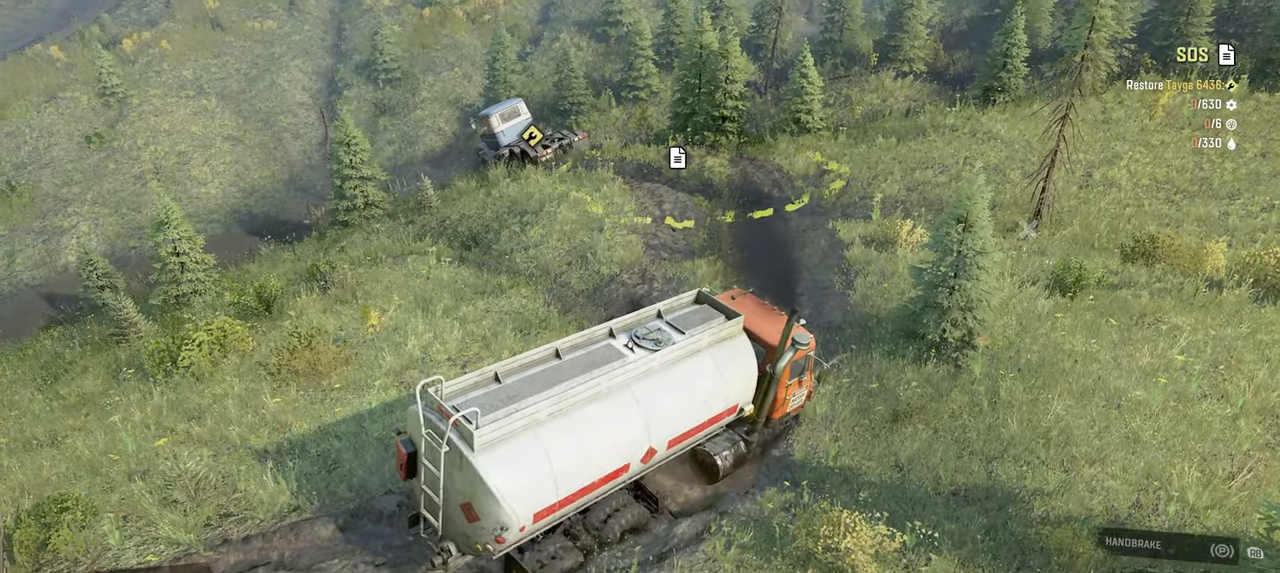
{"buttons": ["Y", "R2"], "left_stick": "up", "right_stick": "center", "events": [[467, "left_stick", "up"]]}
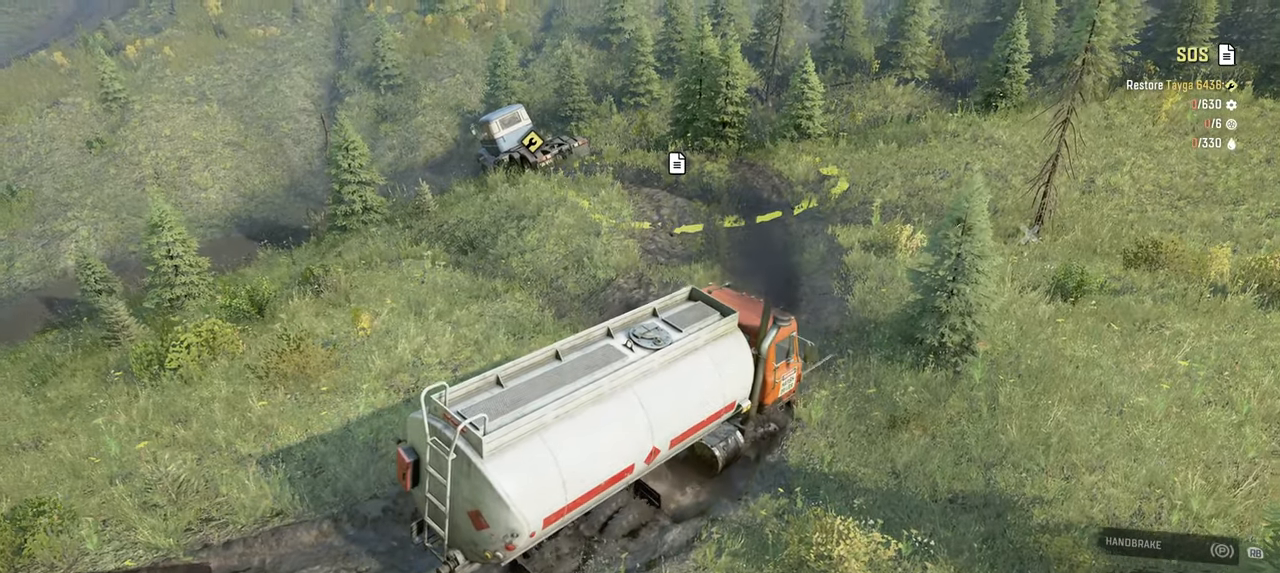
{"buttons": ["Y", "R2"], "left_stick": "up-left", "right_stick": "center", "events": [[67, "left_stick", "up-left"]]}
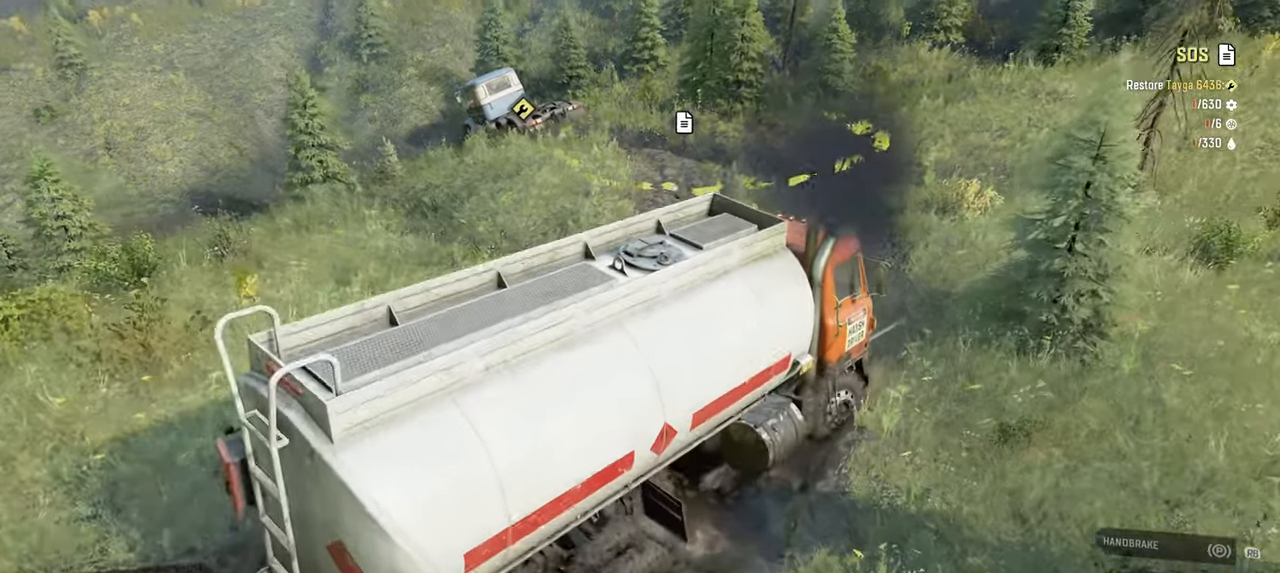
{"buttons": ["Y", "R2"], "left_stick": "up-left", "right_stick": "center", "events": []}
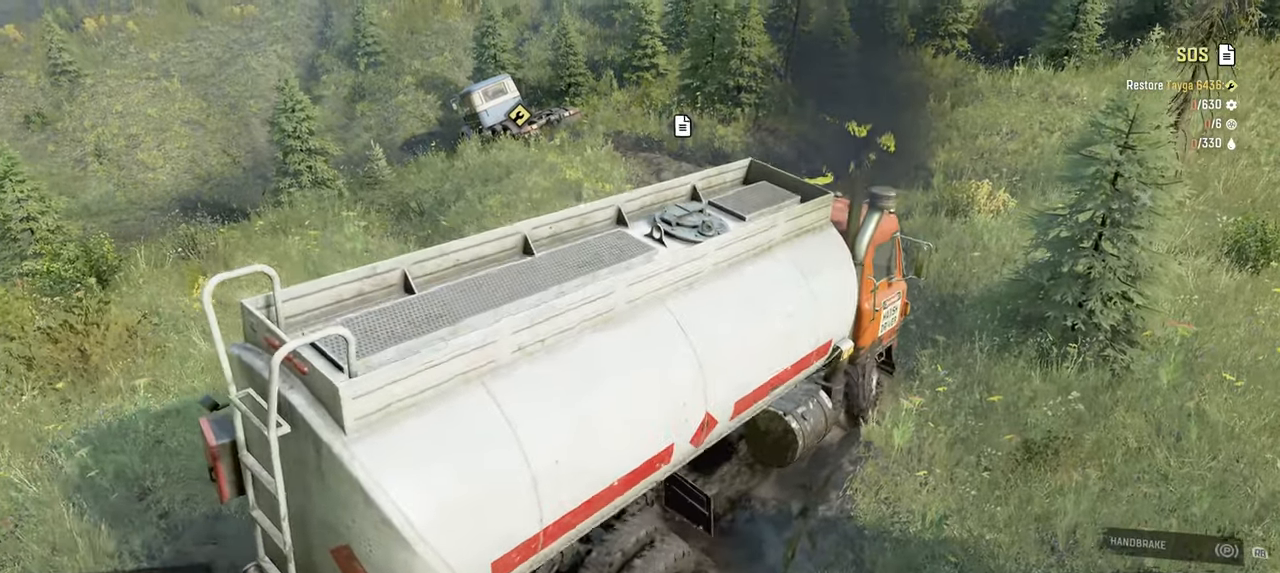
{"buttons": ["Y", "R2"], "left_stick": "up-right", "right_stick": "center", "events": [[467, "left_stick", "up-right"]]}
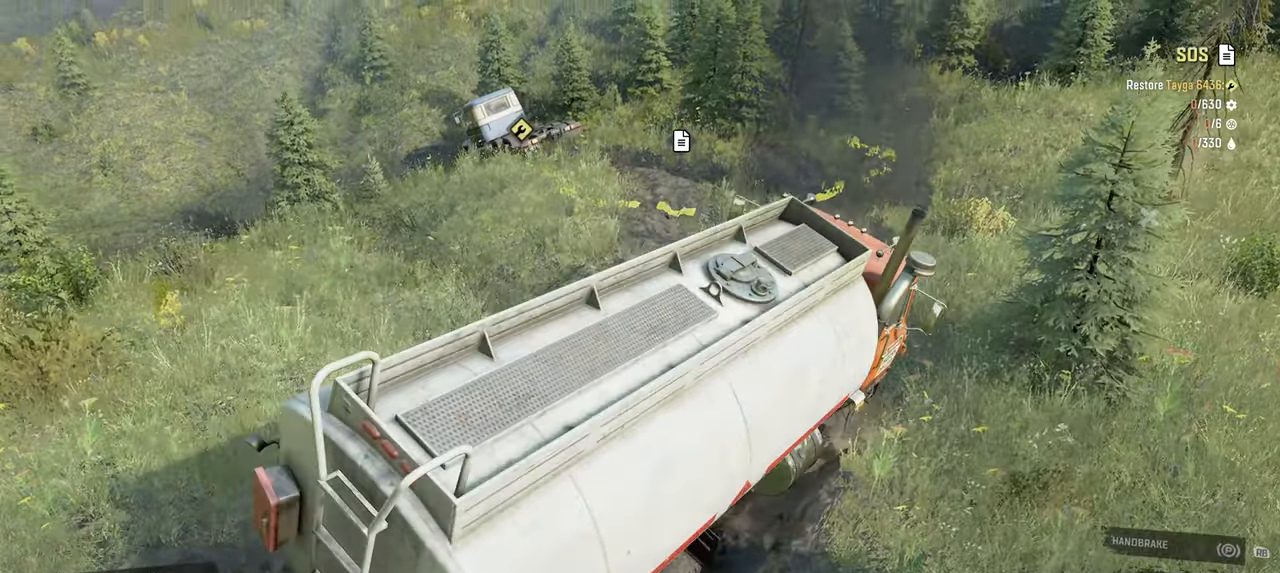
{"buttons": ["Y", "R2"], "left_stick": "up-right", "right_stick": "center", "events": []}
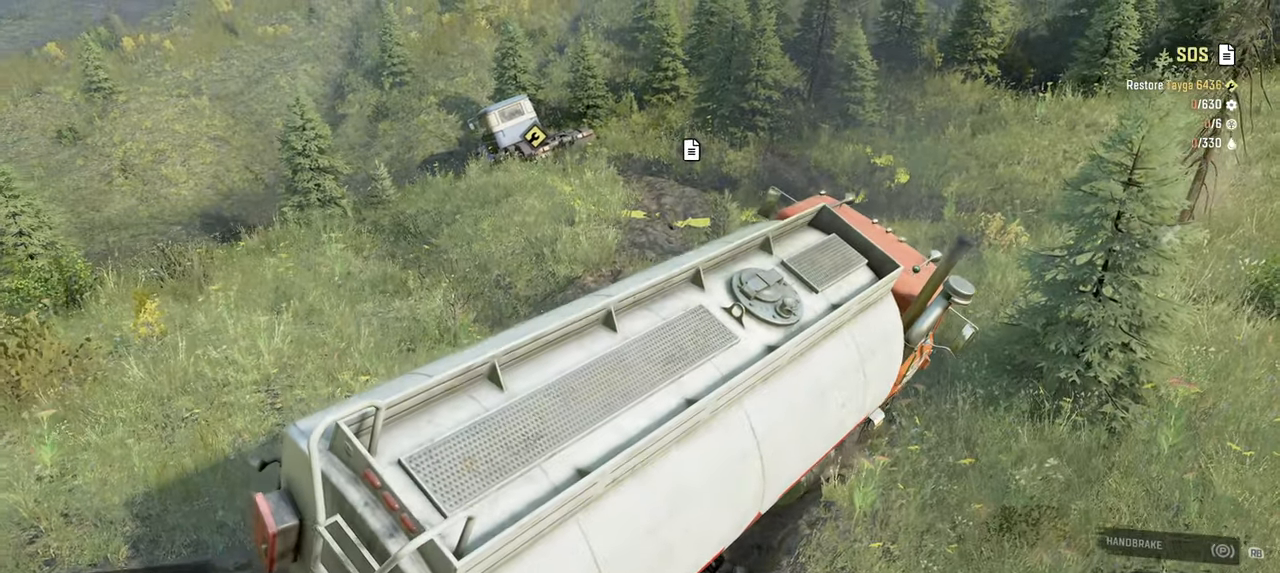
{"buttons": ["Y", "R2"], "left_stick": "up-right", "right_stick": "center", "events": []}
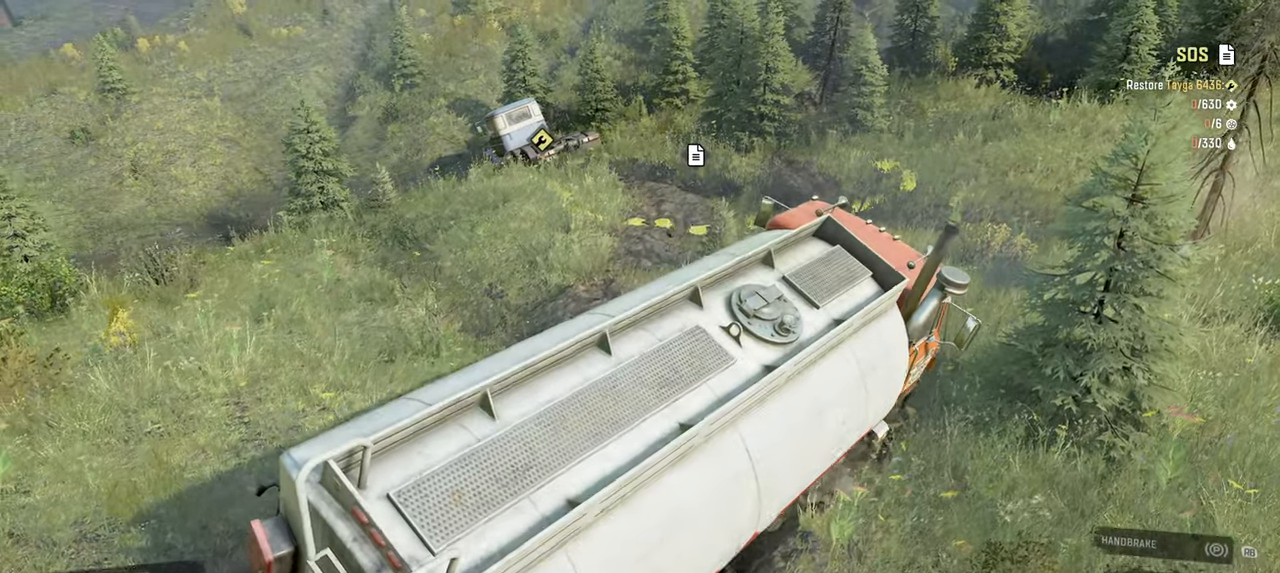
{"buttons": ["Y", "R2"], "left_stick": "up-left", "right_stick": "center", "events": [[34, "left_stick", "up"], [184, "left_stick", "up-left"]]}
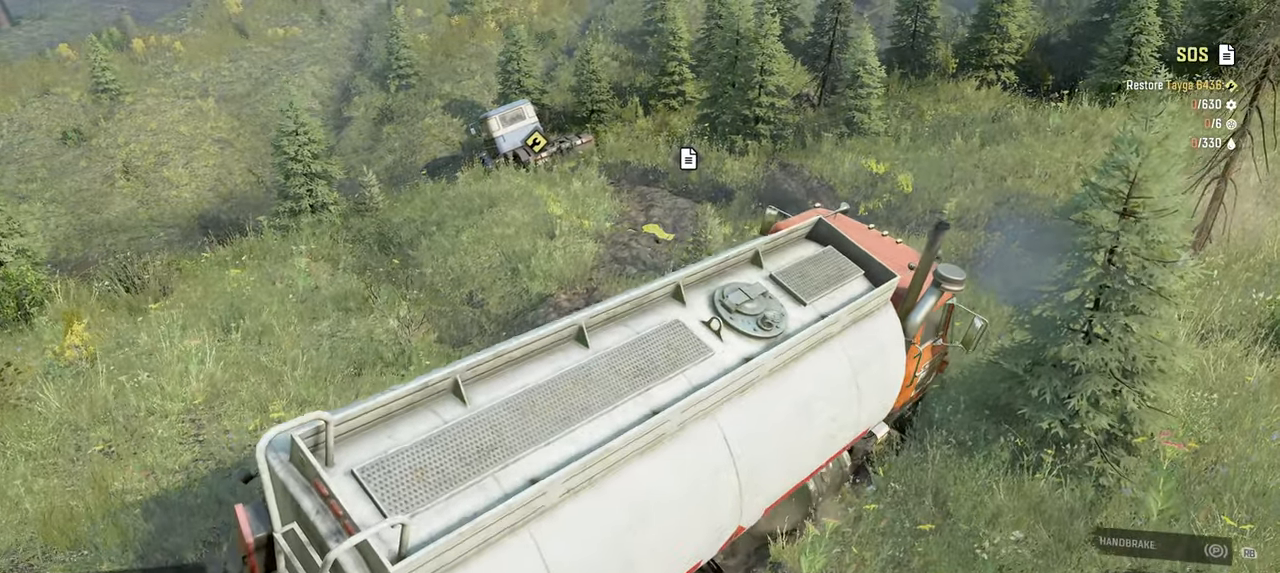
{"buttons": ["Y", "R2"], "left_stick": "up-left", "right_stick": "center", "events": []}
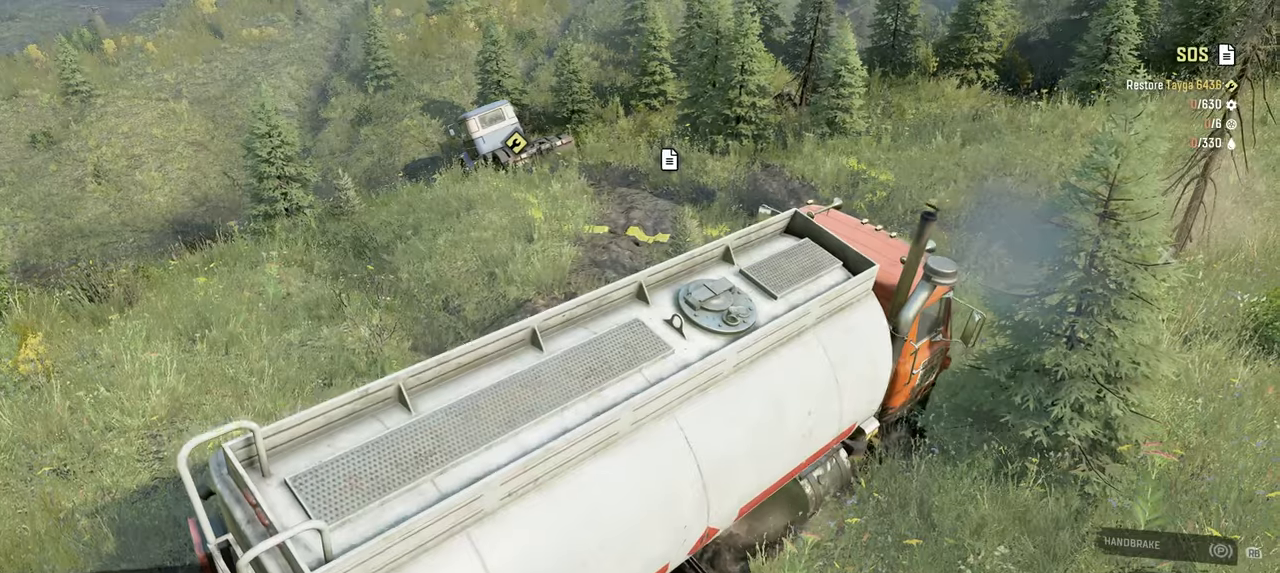
{"buttons": ["Y", "R2"], "left_stick": "up-left", "right_stick": "center", "events": []}